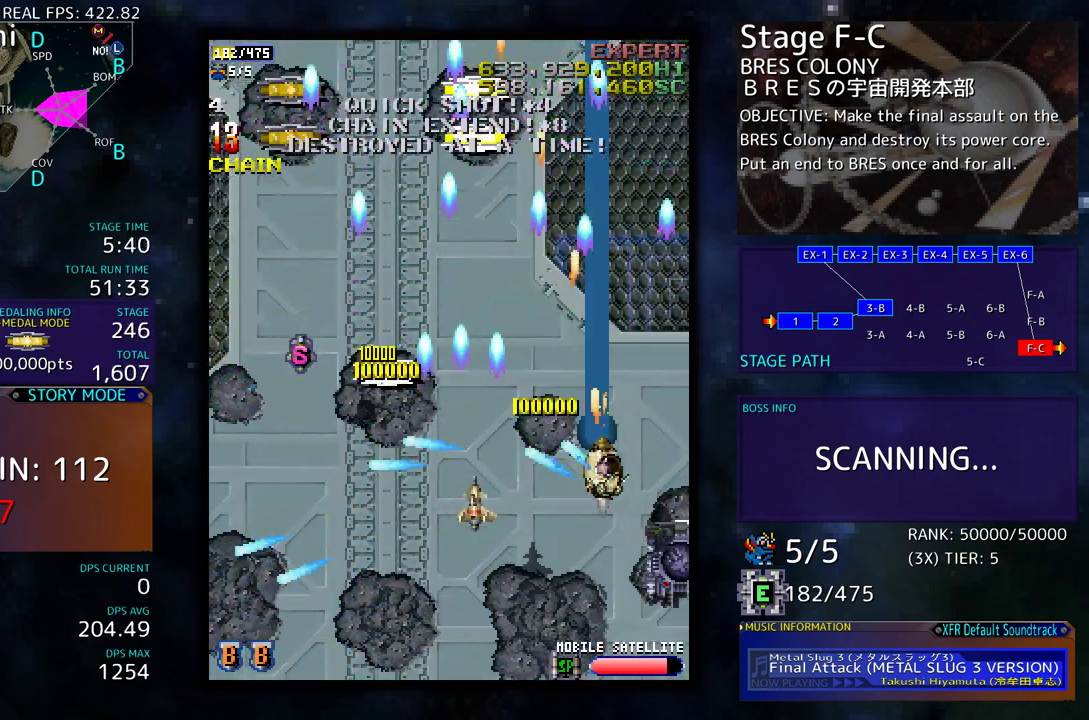
Gameplay with a controller; each line is a JSON object with the inputs held at the frame after it. "events" lists button and stick changes between this image and that frame as [ms after this image, input, new state], when the widget could be followed in between. Not read: L3 R3 other_buttons.
{"buttons": ["DPAD_DOWN", "DPAD_RIGHT"], "events": [[150, "DPAD_RIGHT", "up"], [350, "DPAD_RIGHT", "down"]]}
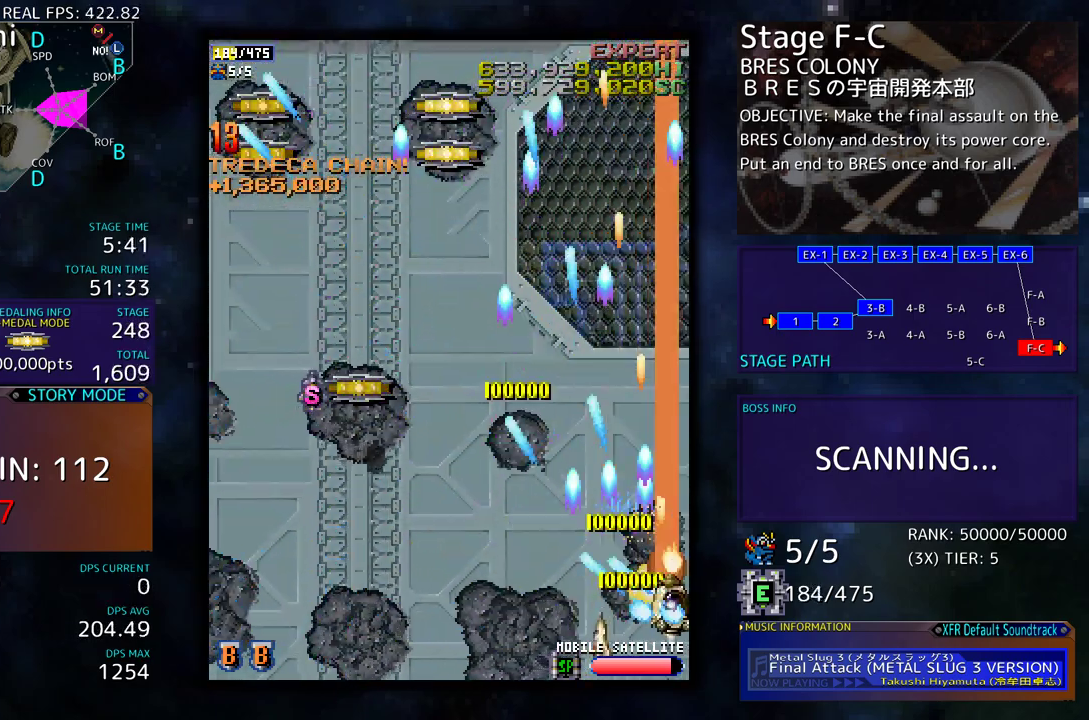
{"buttons": ["DPAD_LEFT"], "events": [[67, "DPAD_DOWN", "up"], [67, "DPAD_RIGHT", "up"], [67, "DPAD_UP", "down"], [133, "DPAD_LEFT", "down"], [233, "DPAD_UP", "up"]]}
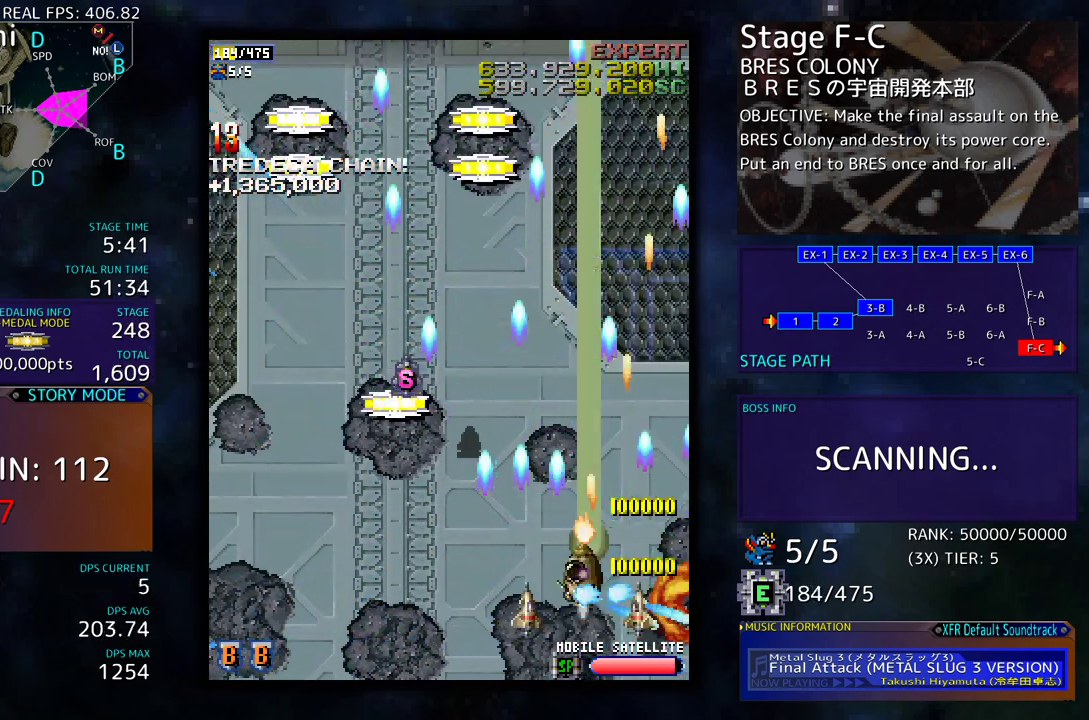
{"buttons": ["DPAD_UP", "DPAD_LEFT"], "events": [[183, "DPAD_UP", "down"]]}
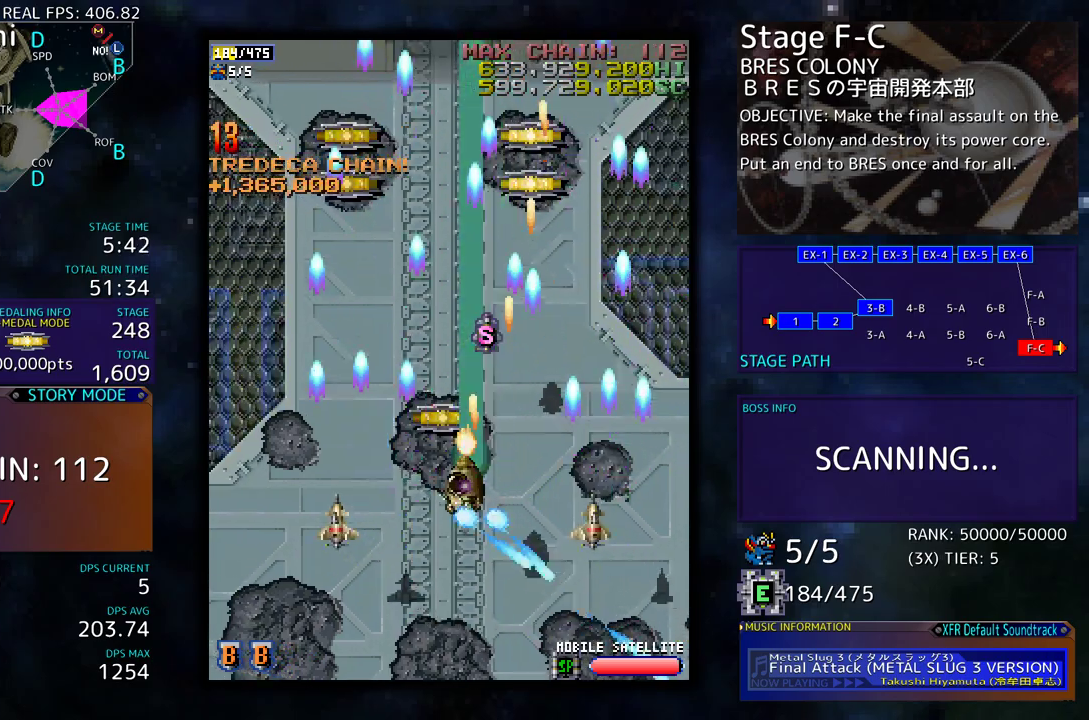
{"buttons": ["DPAD_DOWN", "DPAD_LEFT"], "events": [[183, "DPAD_UP", "up"], [283, "DPAD_DOWN", "down"]]}
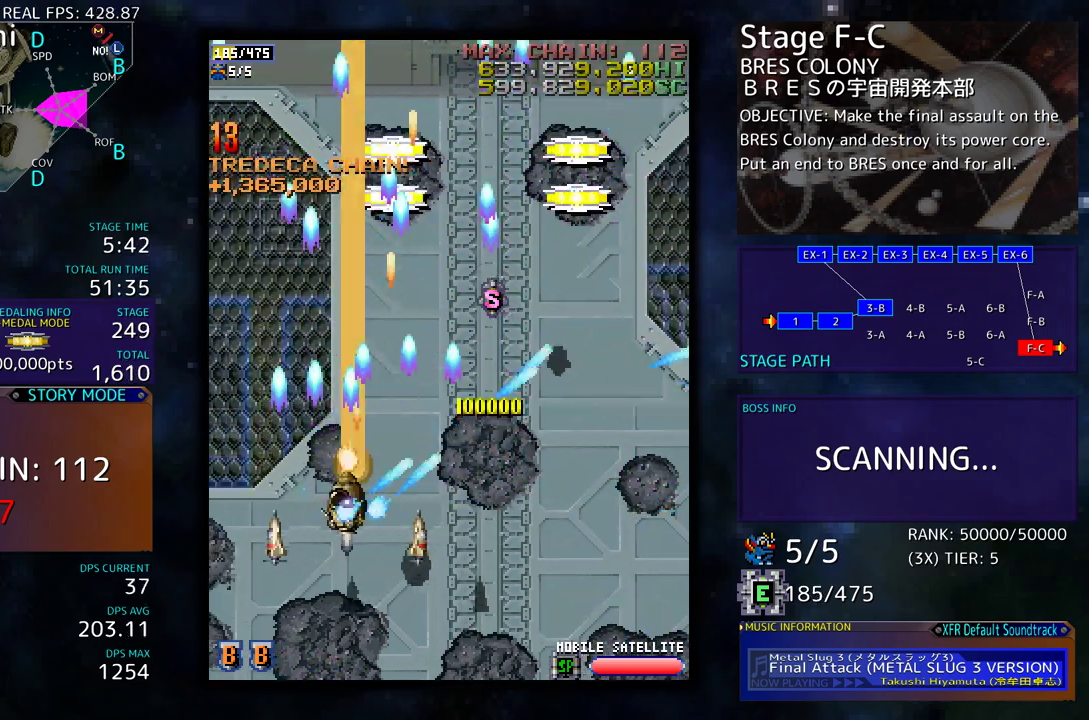
{"buttons": [], "events": [[83, "DPAD_DOWN", "up"], [450, "DPAD_LEFT", "up"]]}
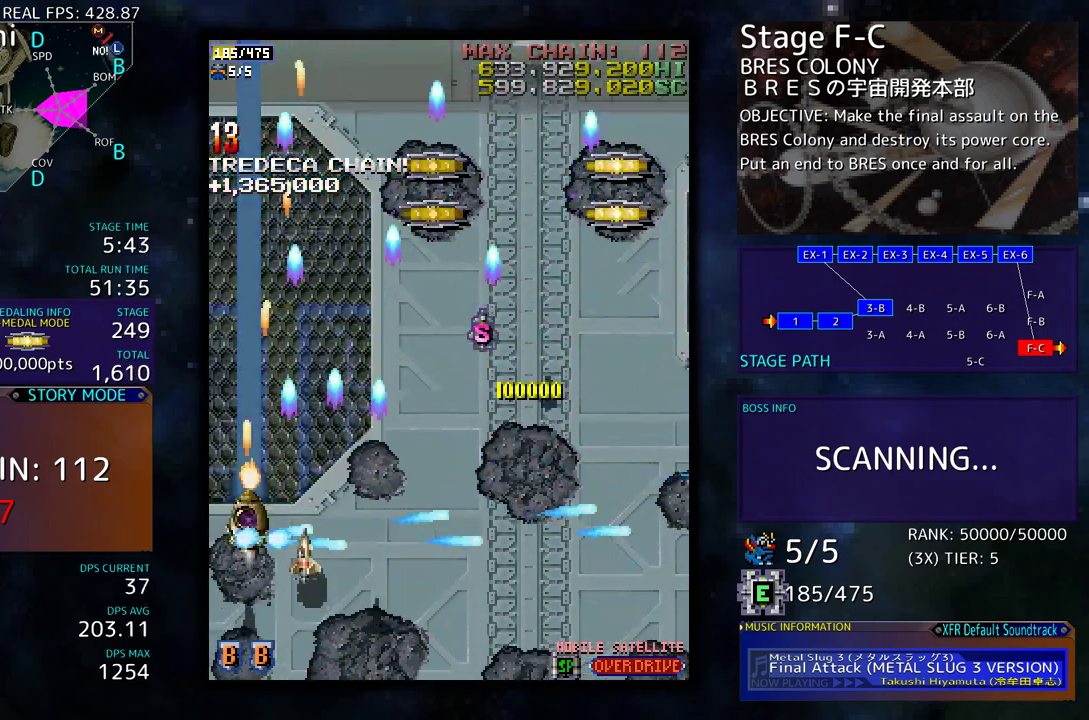
{"buttons": ["DPAD_RIGHT"], "events": [[317, "DPAD_DOWN", "down"], [467, "DPAD_RIGHT", "down"], [500, "DPAD_DOWN", "up"]]}
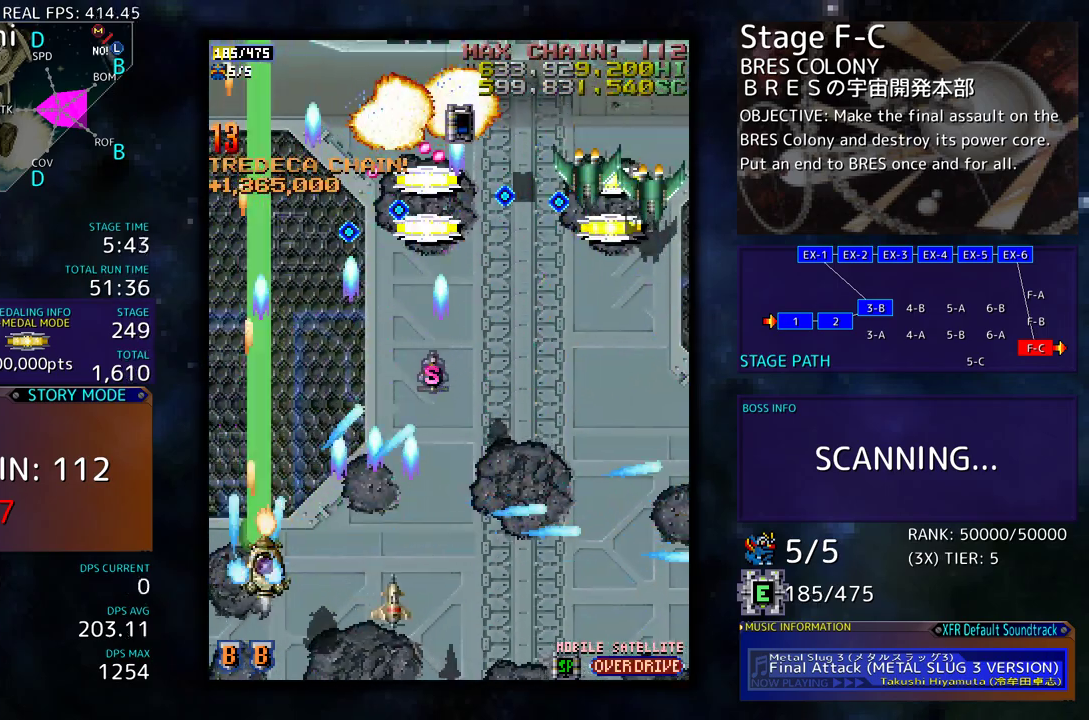
{"buttons": ["DPAD_DOWN", "DPAD_RIGHT"], "events": [[183, "DPAD_DOWN", "down"]]}
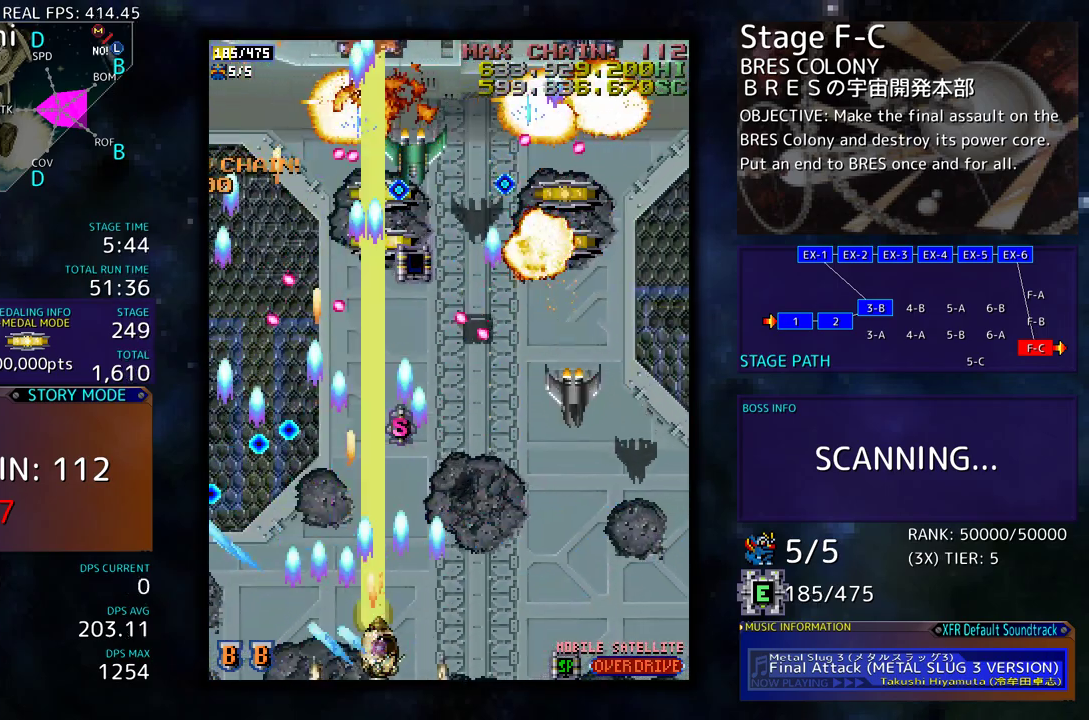
{"buttons": ["DPAD_RIGHT"], "events": [[300, "DPAD_DOWN", "up"], [300, "DPAD_RIGHT", "up"], [400, "DPAD_RIGHT", "down"]]}
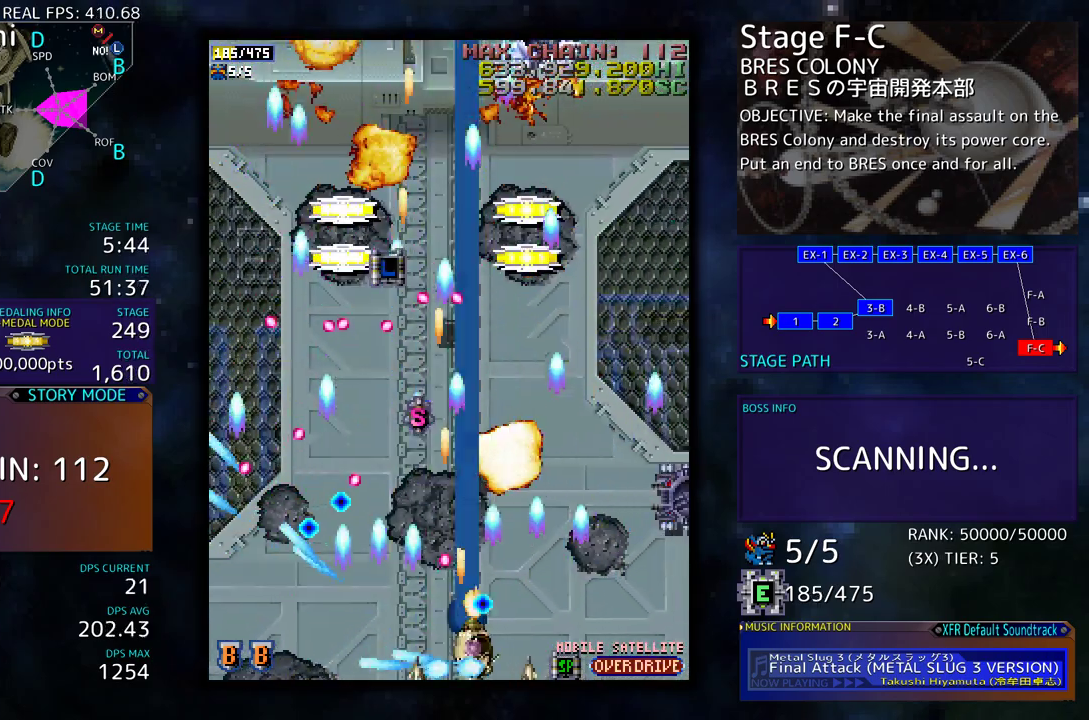
{"buttons": ["DPAD_RIGHT"], "events": []}
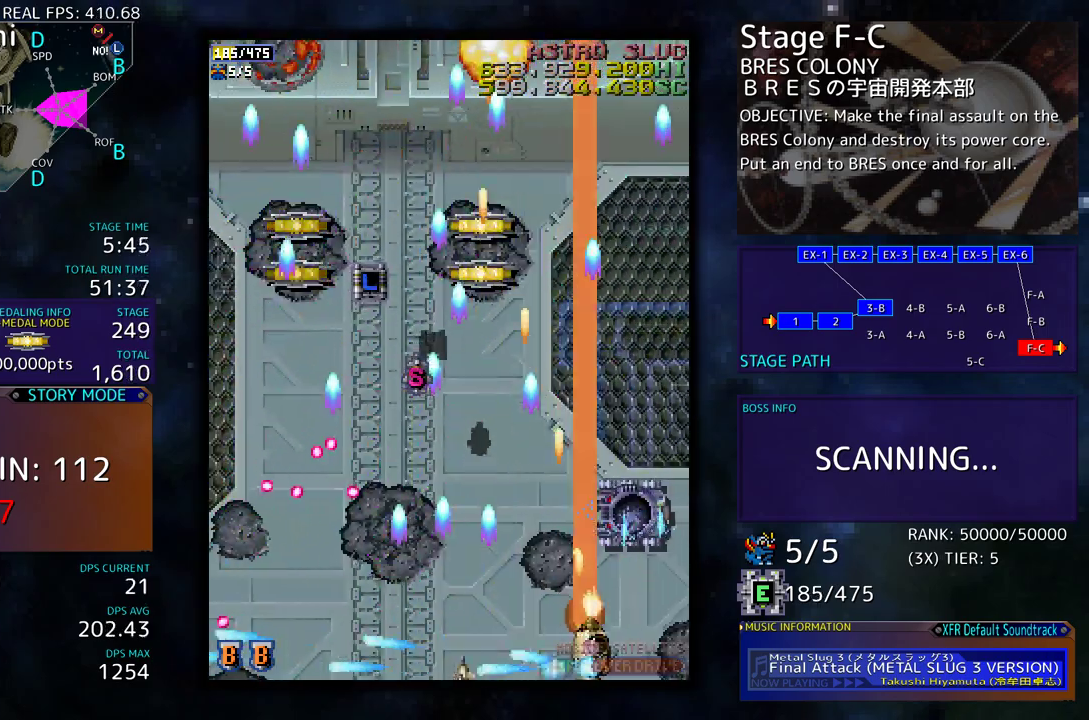
{"buttons": ["DPAD_UP", "DPAD_LEFT"], "events": [[117, "DPAD_UP", "down"], [350, "DPAD_RIGHT", "up"], [417, "DPAD_LEFT", "down"]]}
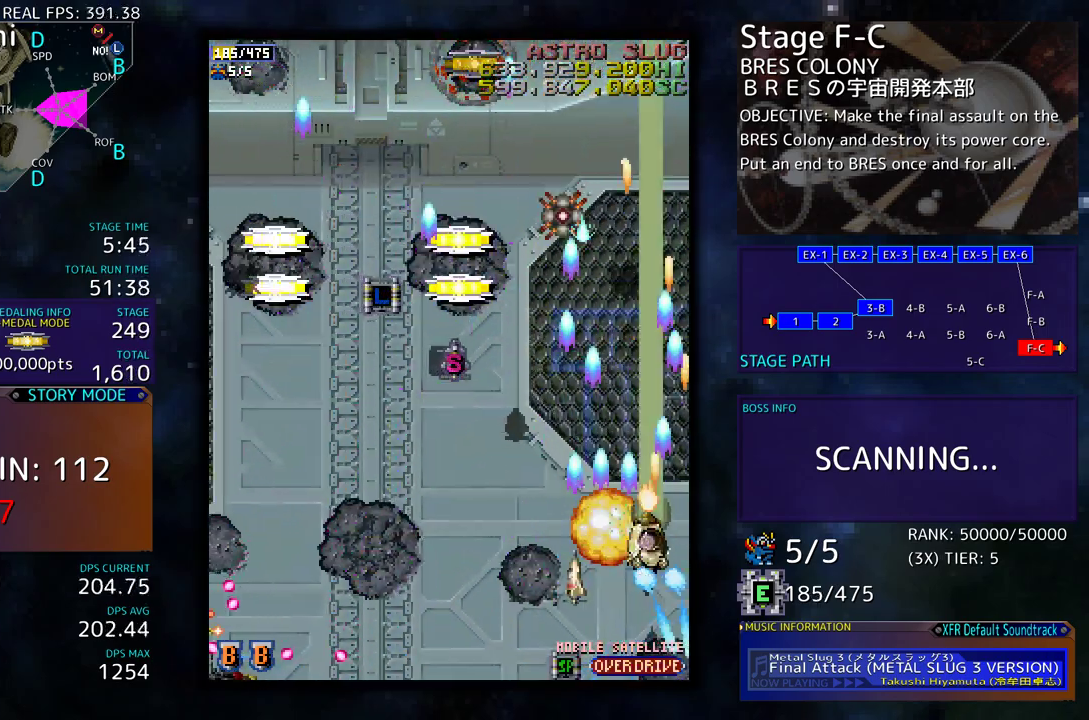
{"buttons": [], "events": [[83, "DPAD_UP", "up"], [150, "DPAD_DOWN", "down"], [483, "DPAD_DOWN", "up"], [483, "DPAD_LEFT", "up"]]}
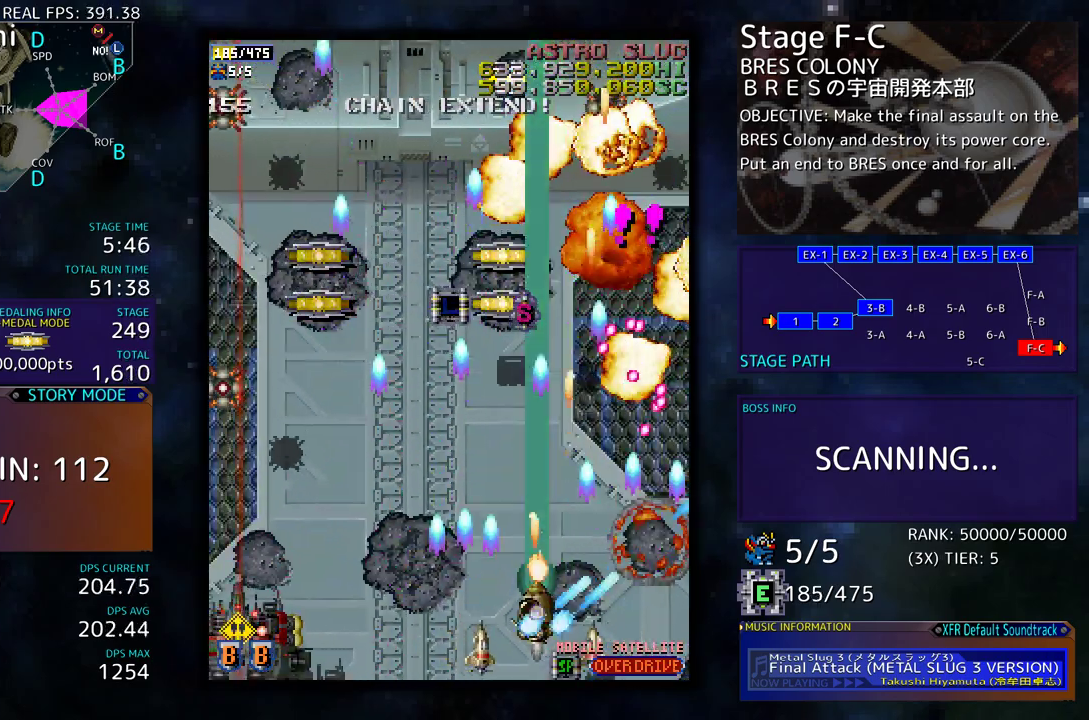
{"buttons": ["DPAD_LEFT"], "events": [[67, "DPAD_DOWN", "down"], [217, "DPAD_DOWN", "up"], [300, "DPAD_DOWN", "down"], [300, "DPAD_LEFT", "down"], [383, "DPAD_DOWN", "up"], [417, "DPAD_LEFT", "up"], [467, "DPAD_DOWN", "down"], [467, "DPAD_LEFT", "down"], [500, "DPAD_DOWN", "up"]]}
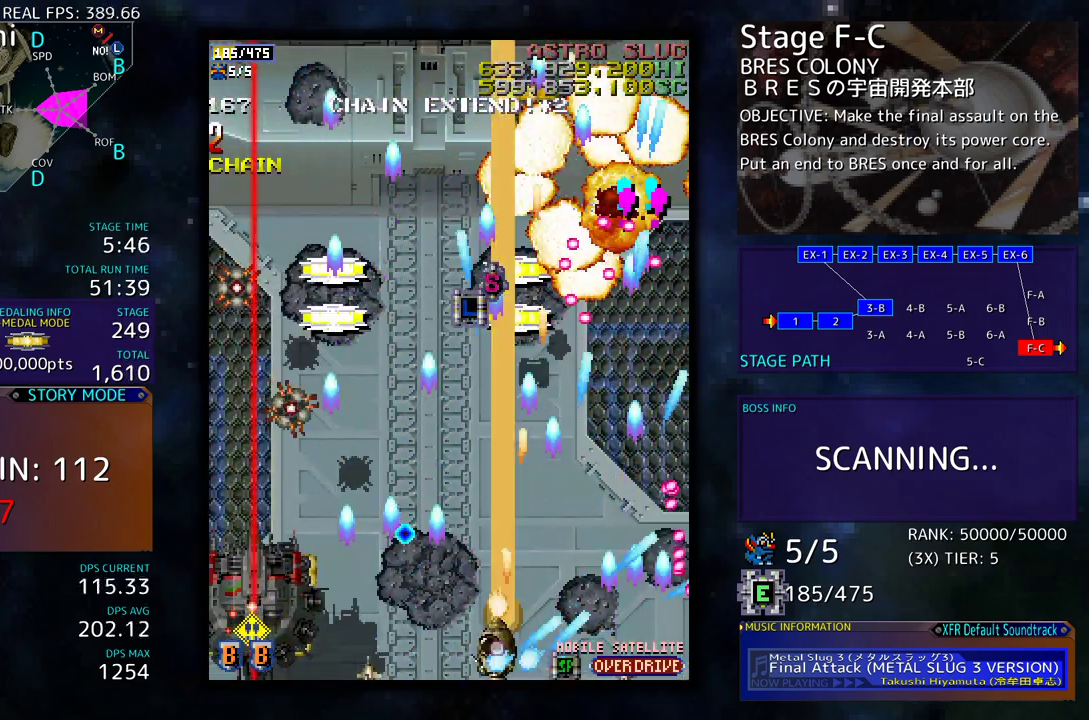
{"buttons": [], "events": [[67, "DPAD_LEFT", "up"], [100, "DPAD_LEFT", "down"], [200, "DPAD_LEFT", "up"], [267, "DPAD_LEFT", "down"], [350, "DPAD_LEFT", "up"], [400, "DPAD_LEFT", "down"], [500, "DPAD_LEFT", "up"]]}
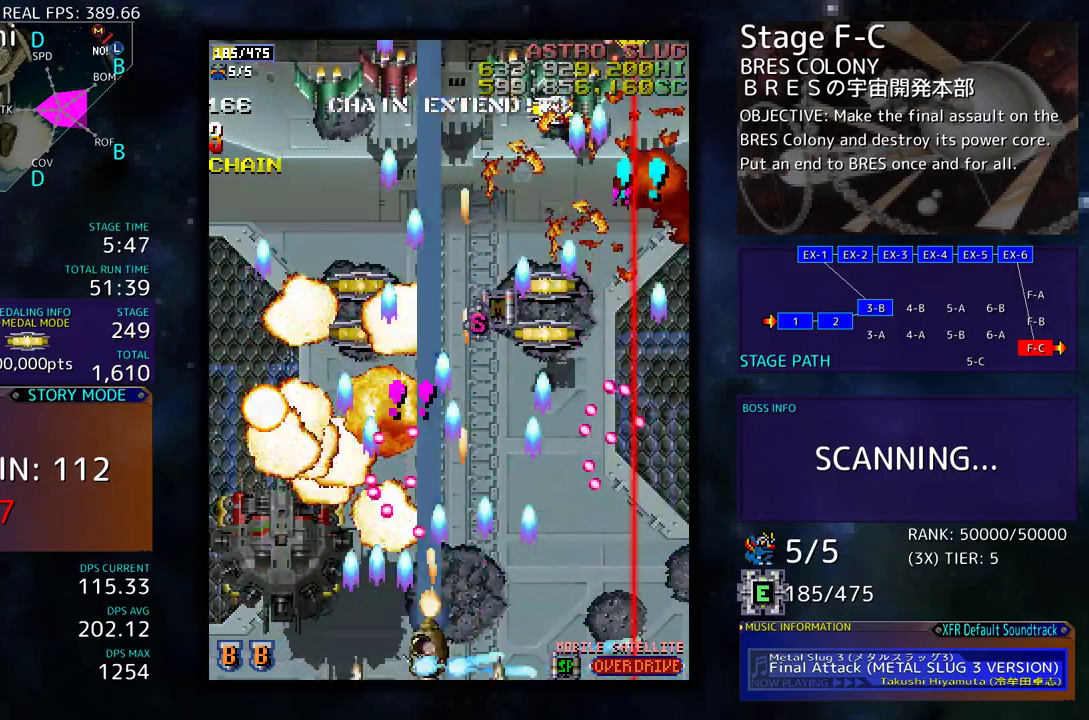
{"buttons": [], "events": [[67, "DPAD_LEFT", "down"], [167, "DPAD_LEFT", "up"], [217, "DPAD_LEFT", "down"], [317, "DPAD_LEFT", "up"], [367, "DPAD_DOWN", "down"], [367, "DPAD_LEFT", "down"], [400, "DPAD_DOWN", "up"], [450, "DPAD_LEFT", "up"]]}
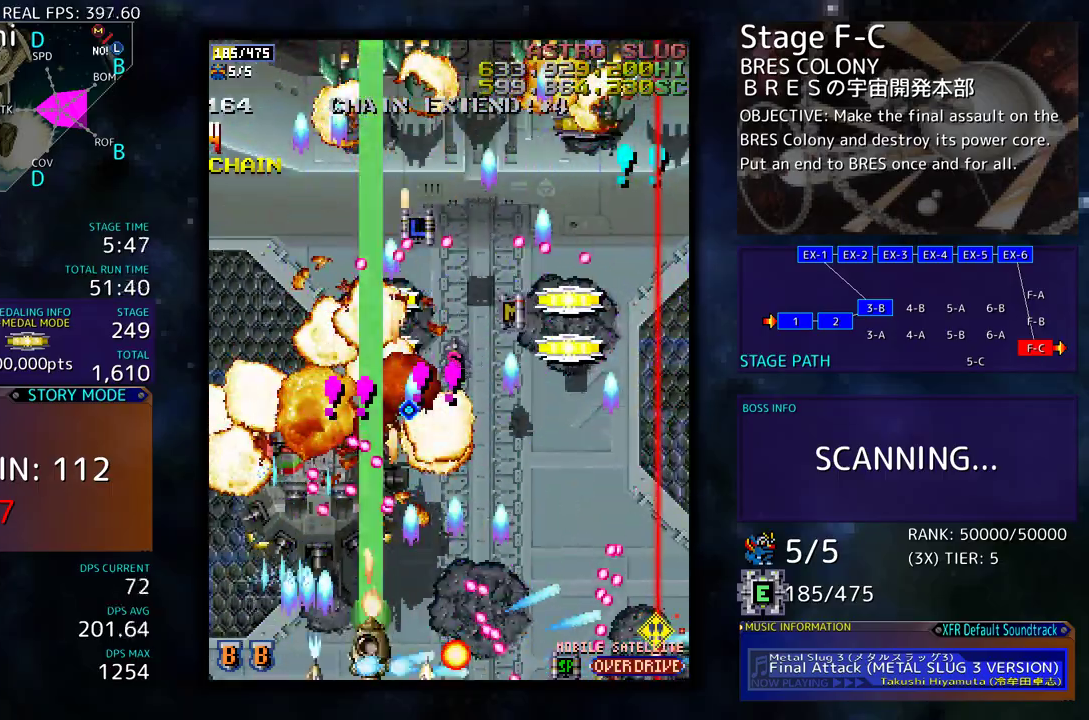
{"buttons": ["DPAD_LEFT"], "events": [[33, "DPAD_LEFT", "down"], [100, "DPAD_LEFT", "up"], [183, "DPAD_LEFT", "down"], [267, "DPAD_LEFT", "up"], [317, "DPAD_LEFT", "down"], [400, "DPAD_LEFT", "up"], [467, "DPAD_LEFT", "down"]]}
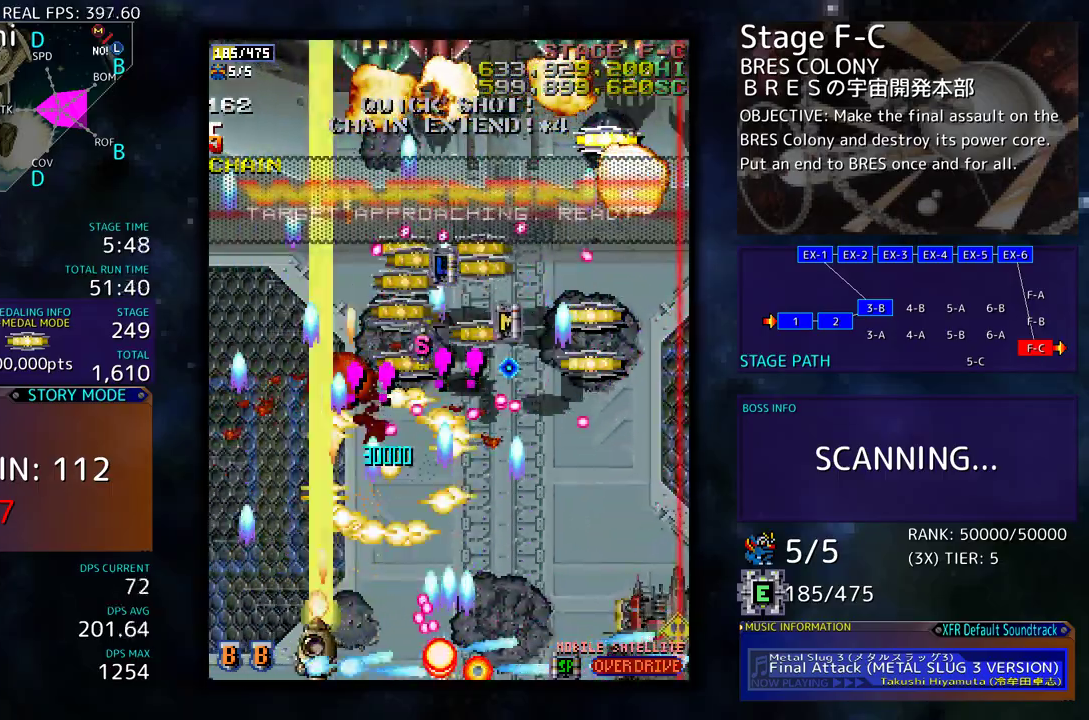
{"buttons": ["DPAD_UP", "DPAD_LEFT"], "events": [[83, "DPAD_UP", "down"]]}
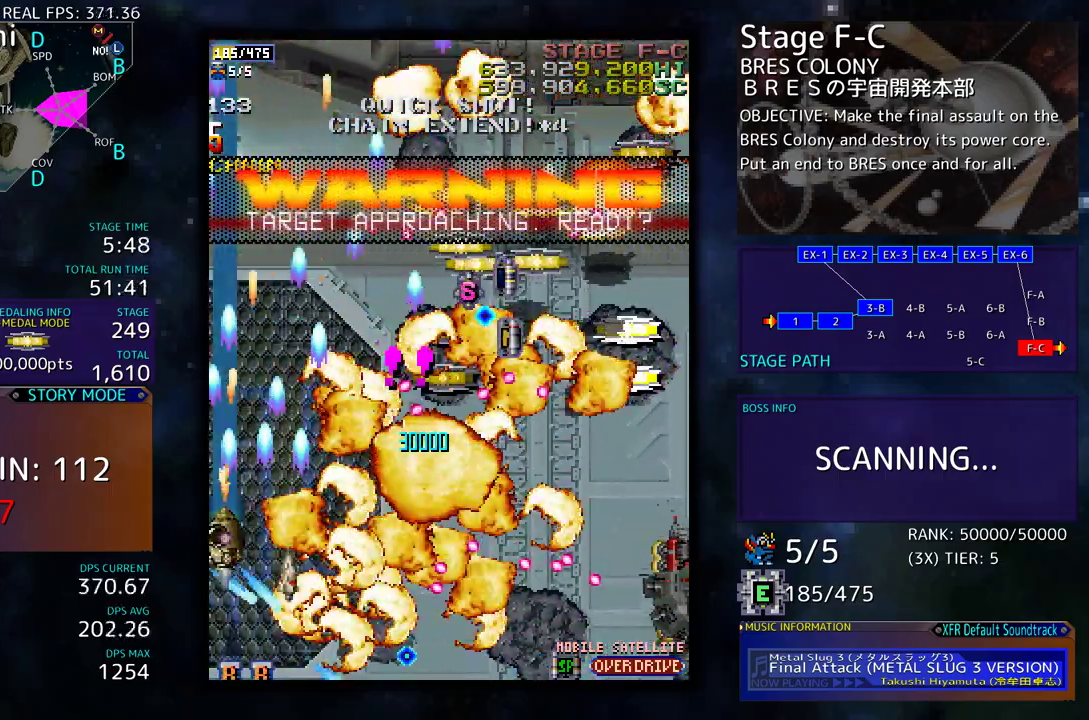
{"buttons": ["DPAD_UP"], "events": [[17, "DPAD_LEFT", "up"]]}
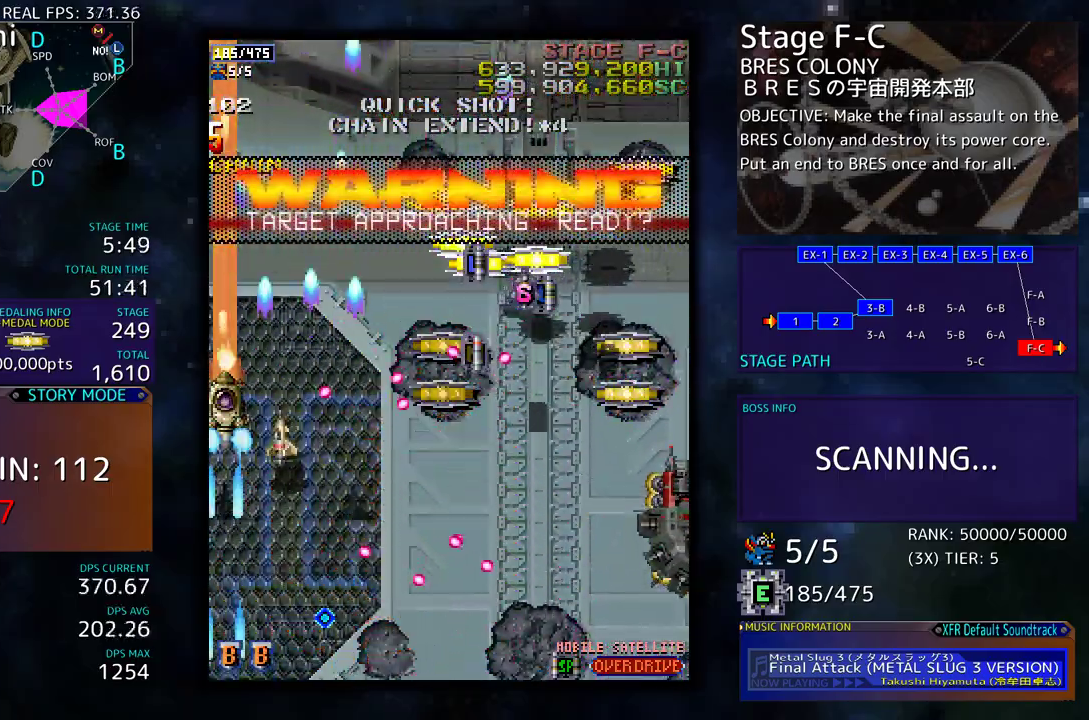
{"buttons": ["DPAD_DOWN"], "events": [[233, "DPAD_UP", "up"], [250, "DPAD_DOWN", "down"]]}
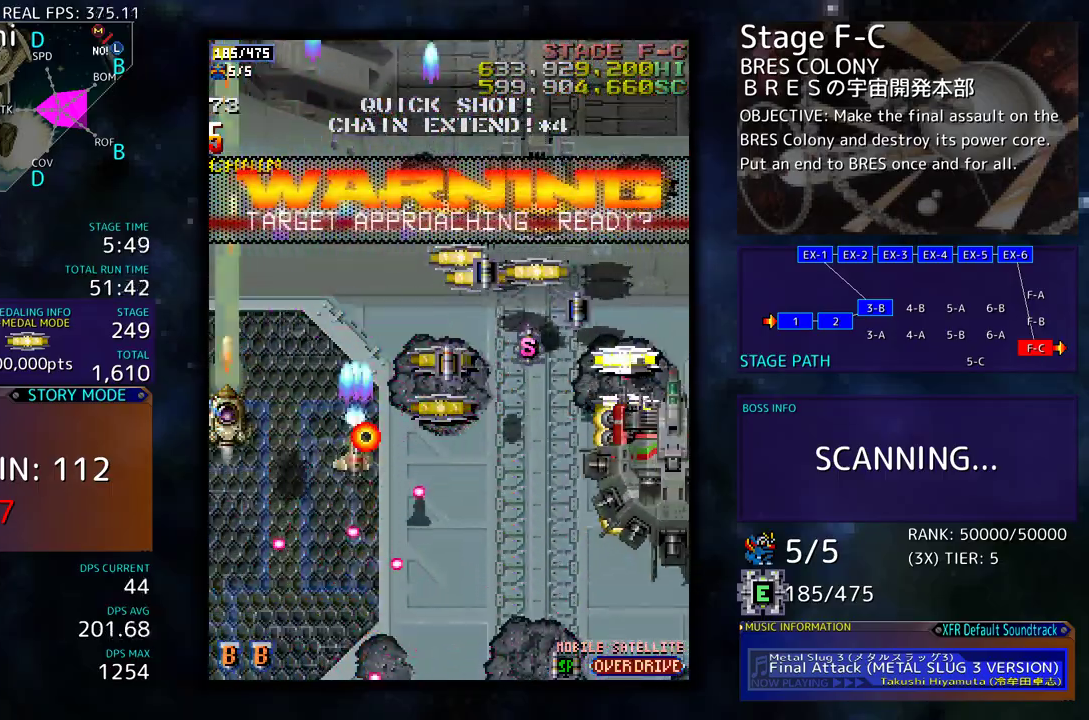
{"buttons": ["DPAD_DOWN", "DPAD_RIGHT"], "events": [[17, "DPAD_RIGHT", "down"], [50, "DPAD_DOWN", "up"], [150, "DPAD_DOWN", "down"], [283, "DPAD_RIGHT", "up"], [467, "DPAD_RIGHT", "down"]]}
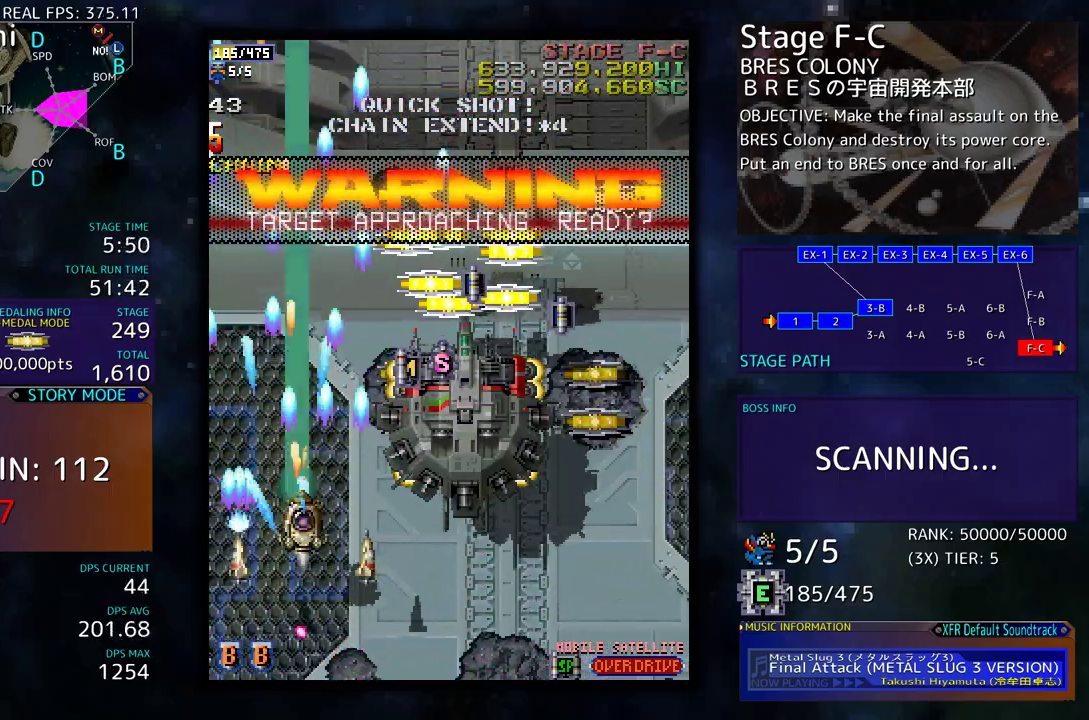
{"buttons": [], "events": [[283, "DPAD_RIGHT", "up"], [317, "DPAD_DOWN", "up"], [383, "DPAD_DOWN", "down"], [467, "DPAD_DOWN", "up"]]}
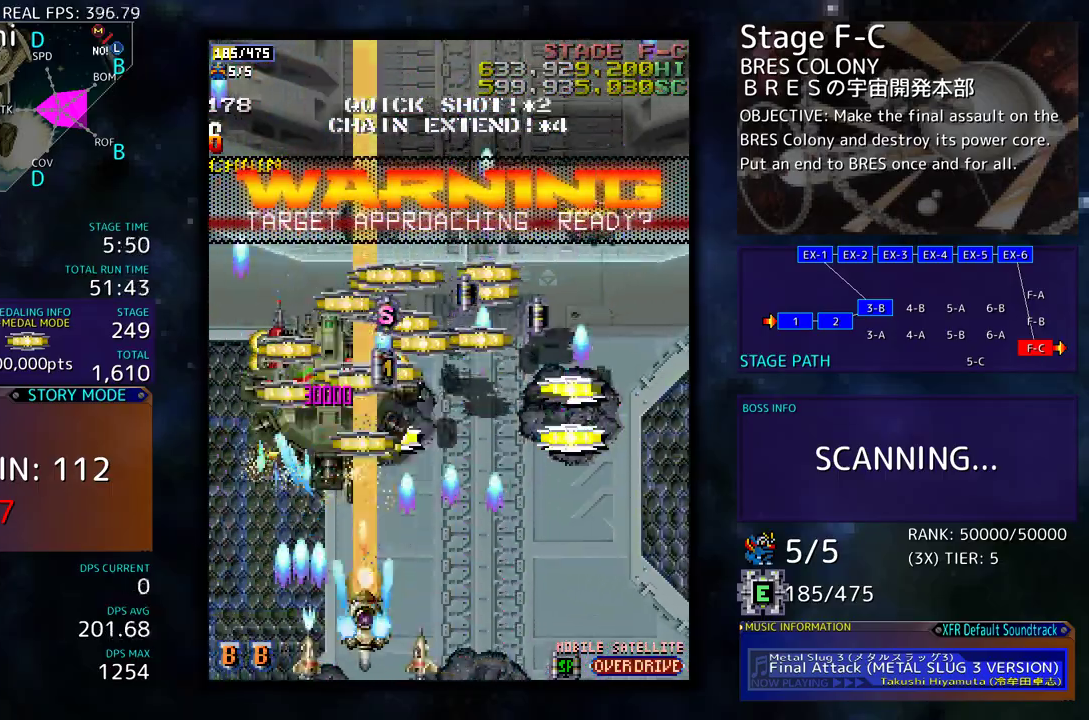
{"buttons": ["DPAD_UP", "DPAD_RIGHT"], "events": [[67, "DPAD_RIGHT", "down"], [250, "DPAD_UP", "down"]]}
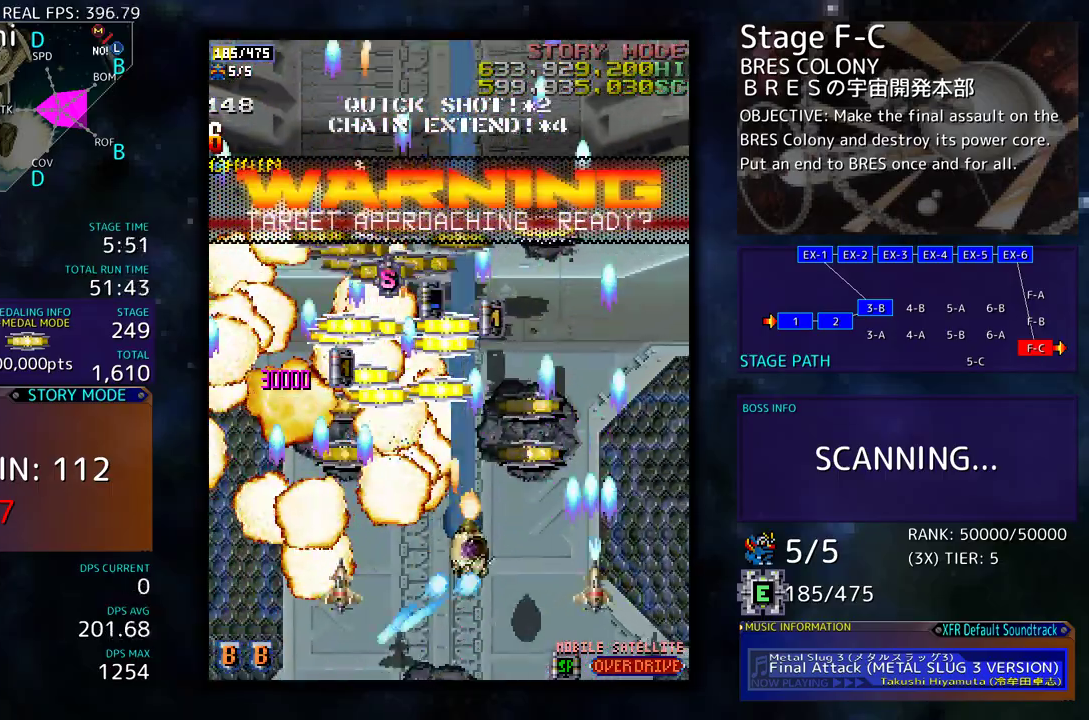
{"buttons": ["DPAD_DOWN", "DPAD_RIGHT"], "events": [[183, "DPAD_RIGHT", "up"], [317, "DPAD_LEFT", "down"], [450, "DPAD_DOWN", "down"], [450, "DPAD_LEFT", "up"], [450, "DPAD_UP", "up"], [467, "DPAD_RIGHT", "down"]]}
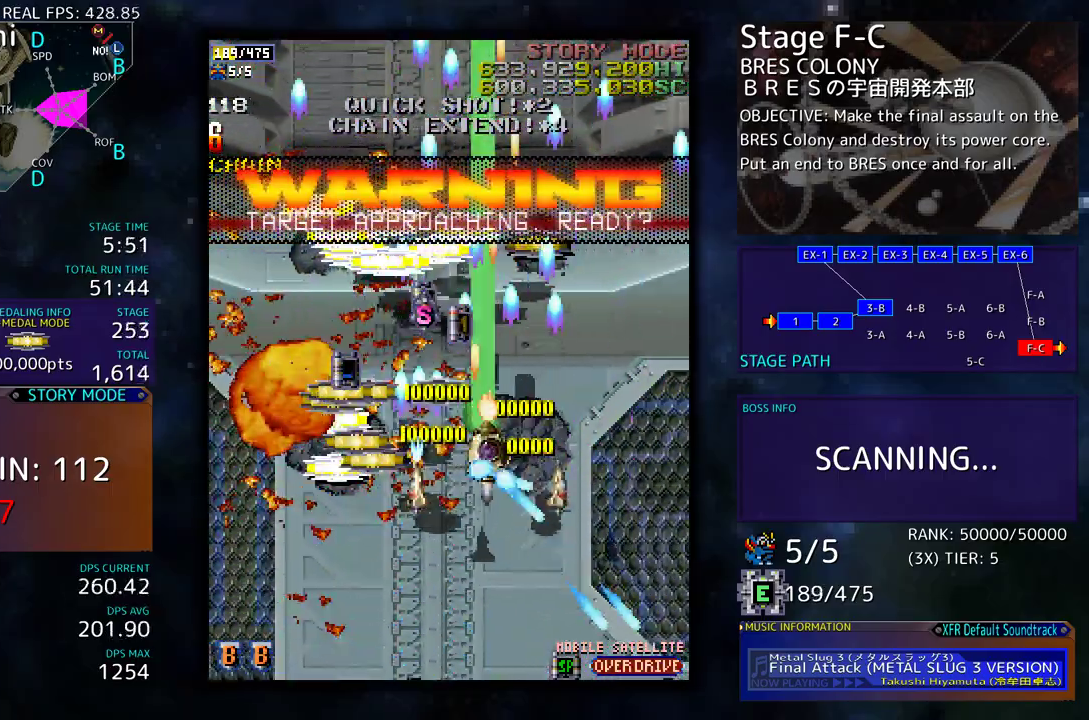
{"buttons": ["DPAD_DOWN", "DPAD_LEFT"], "events": [[67, "DPAD_RIGHT", "up"], [117, "DPAD_LEFT", "down"], [150, "DPAD_DOWN", "up"], [333, "DPAD_DOWN", "down"]]}
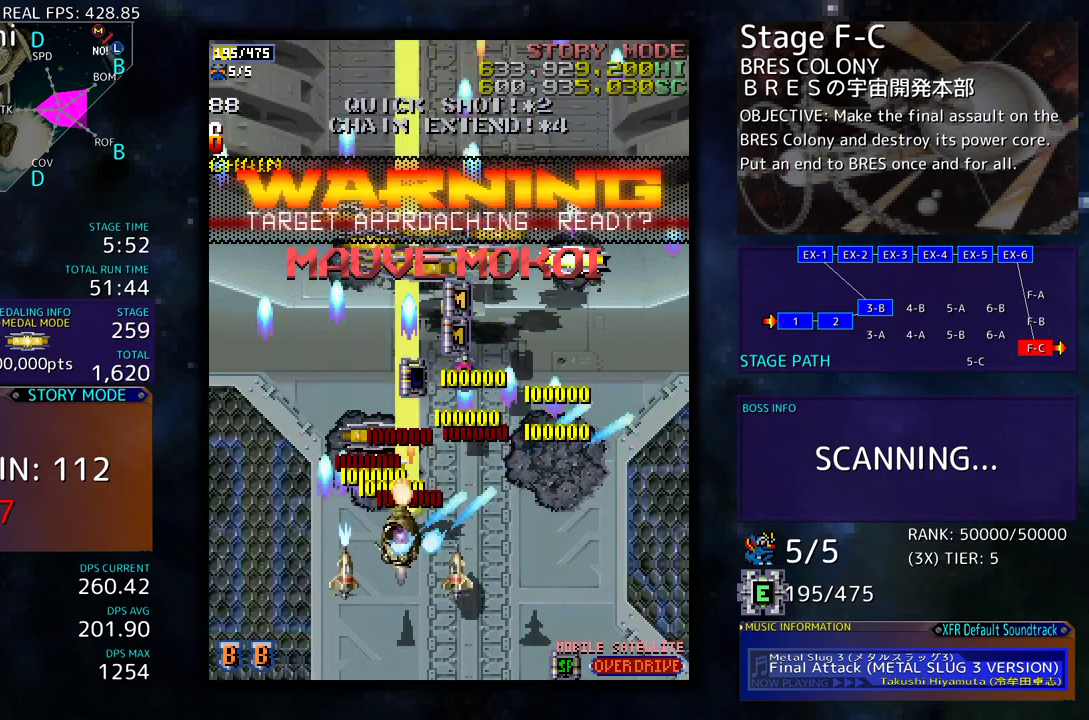
{"buttons": [], "events": [[50, "DPAD_DOWN", "up"], [117, "DPAD_UP", "down"], [200, "DPAD_LEFT", "up"], [233, "DPAD_RIGHT", "down"], [350, "DPAD_RIGHT", "up"], [417, "DPAD_LEFT", "down"], [467, "DPAD_LEFT", "up"], [500, "DPAD_UP", "up"]]}
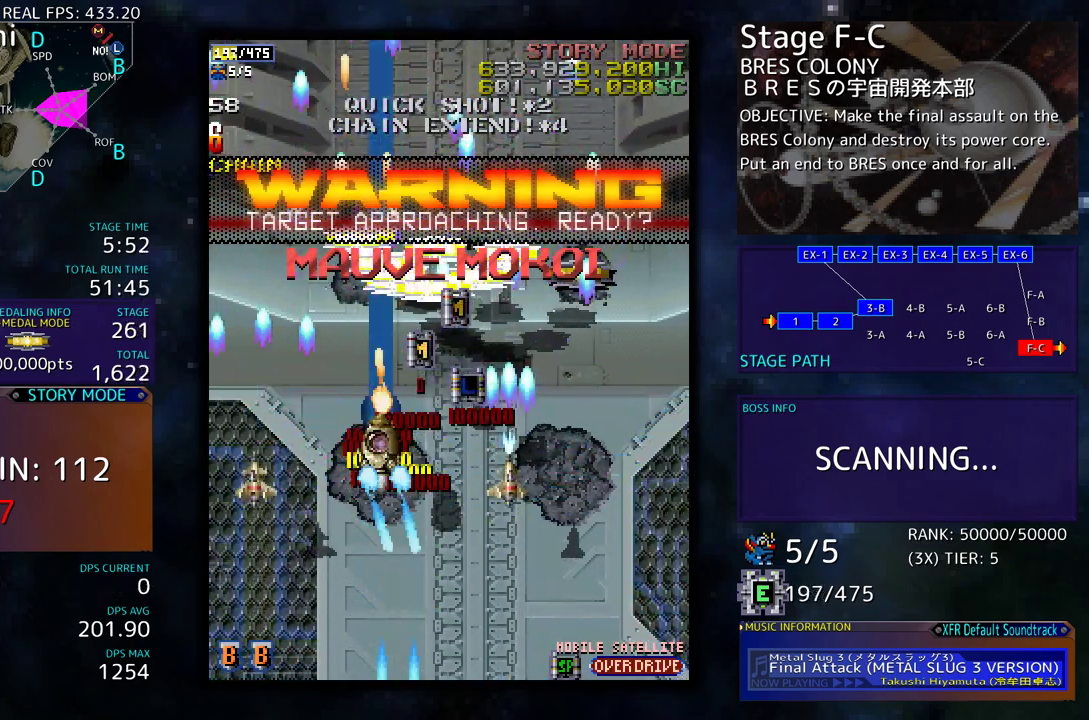
{"buttons": ["DPAD_UP", "DPAD_RIGHT"], "events": [[167, "DPAD_UP", "down"], [417, "DPAD_RIGHT", "down"]]}
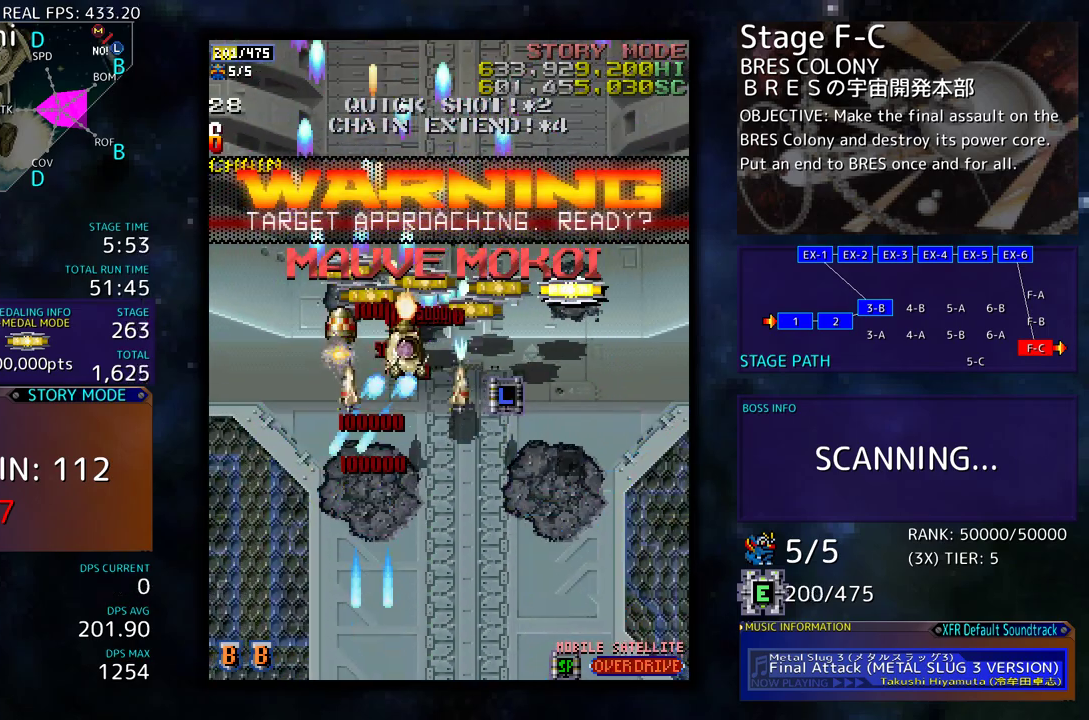
{"buttons": ["DPAD_DOWN", "DPAD_RIGHT"], "events": [[350, "DPAD_UP", "up"], [483, "DPAD_DOWN", "down"]]}
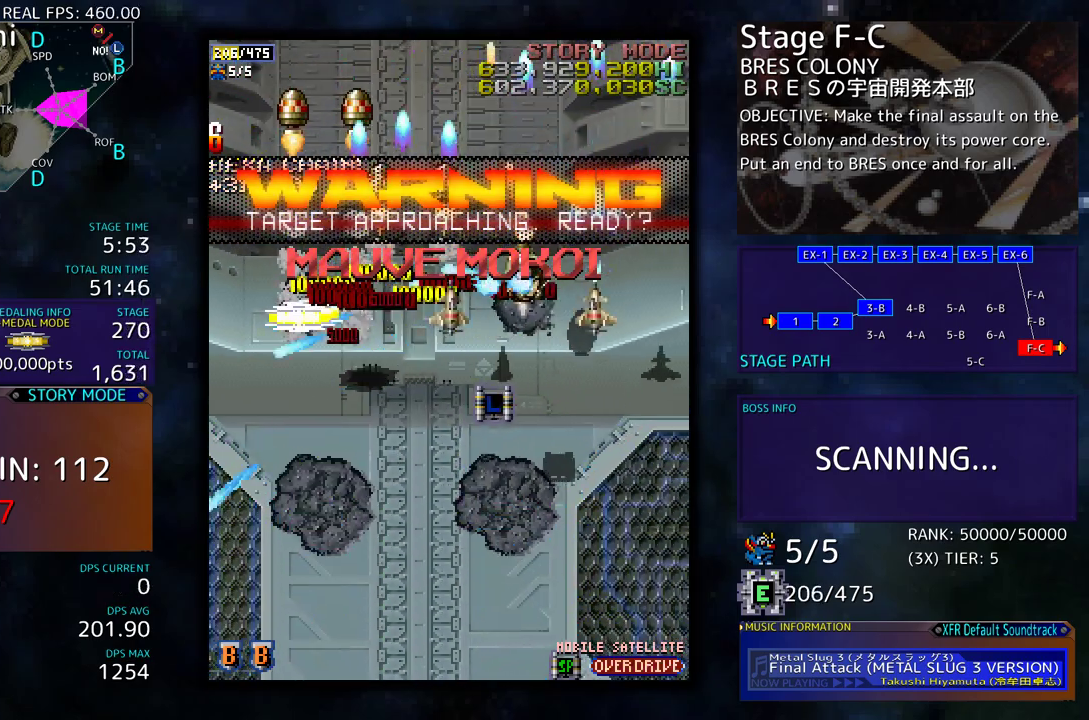
{"buttons": ["DPAD_DOWN"], "events": [[417, "DPAD_RIGHT", "up"]]}
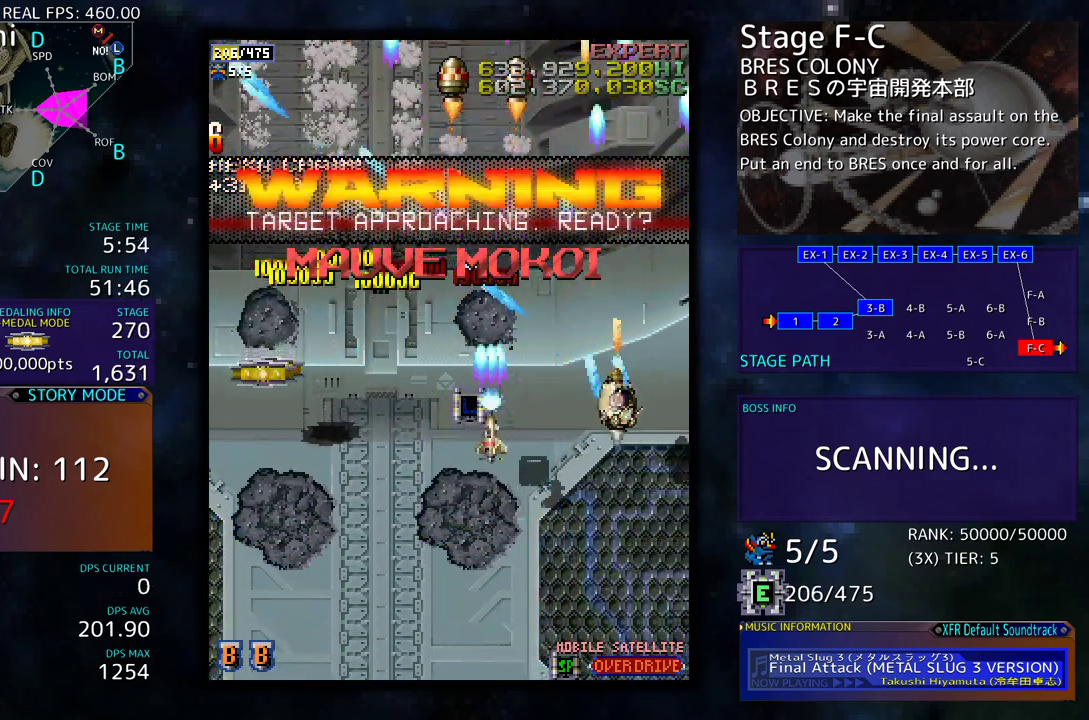
{"buttons": ["DPAD_DOWN", "DPAD_LEFT"], "events": [[117, "DPAD_LEFT", "down"]]}